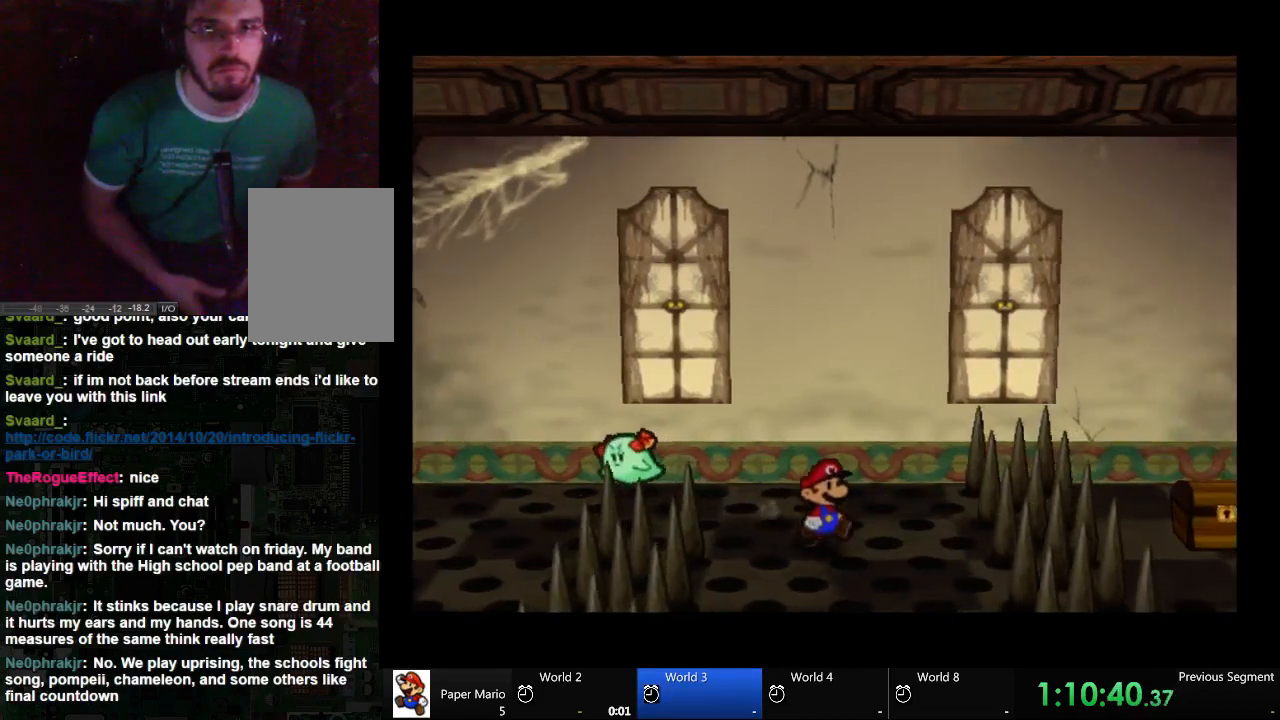
Gameplay with a controller (Xbox layout); each line is a JSON object with the inputs held at the frame after it (dt_ms = milliseconds from this image to that frame). "events" lists button and stick changes between this image and that frame as [ms after this image, input, new state], when the widget could be followed in between. Not read: L2 L3 R3.
{"dt_ms": 500, "buttons": [], "left_stick": "down-right", "right_stick": "center", "events": []}
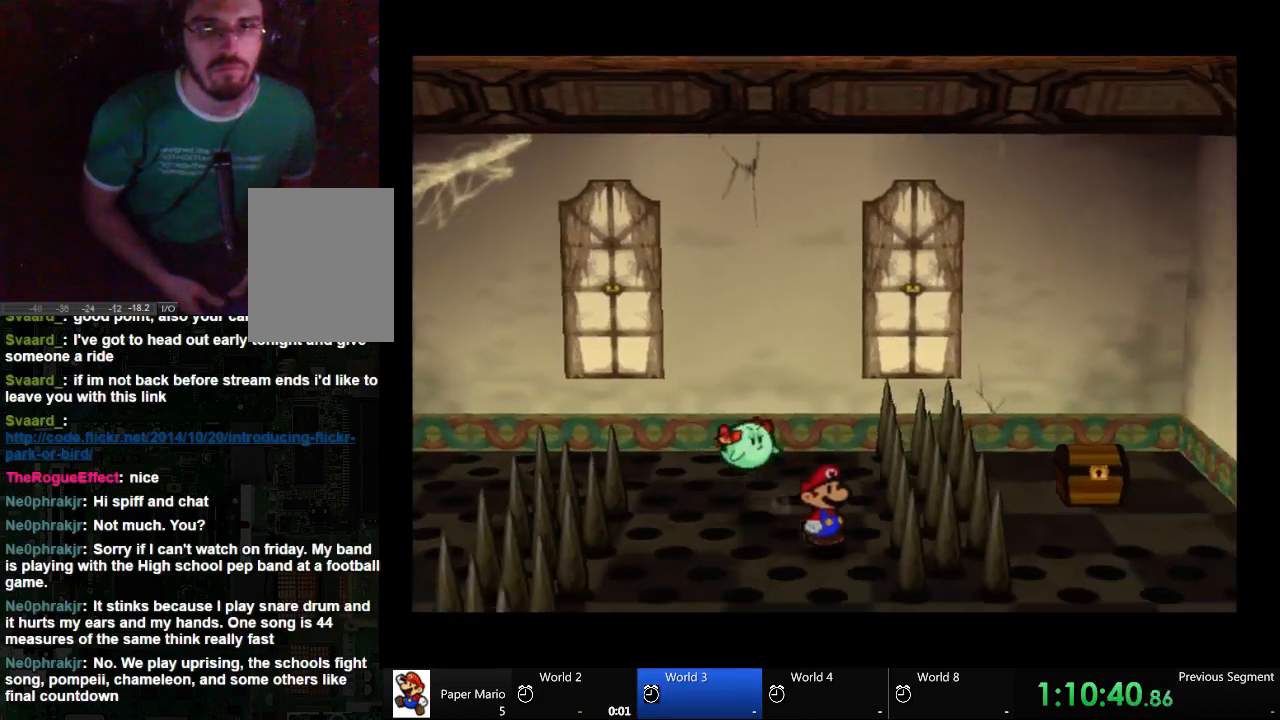
{"dt_ms": 500, "buttons": [], "left_stick": "center", "right_stick": "up", "events": [[367, "right_stick", "down"], [500, "left_stick", "center"], [500, "right_stick", "up"]]}
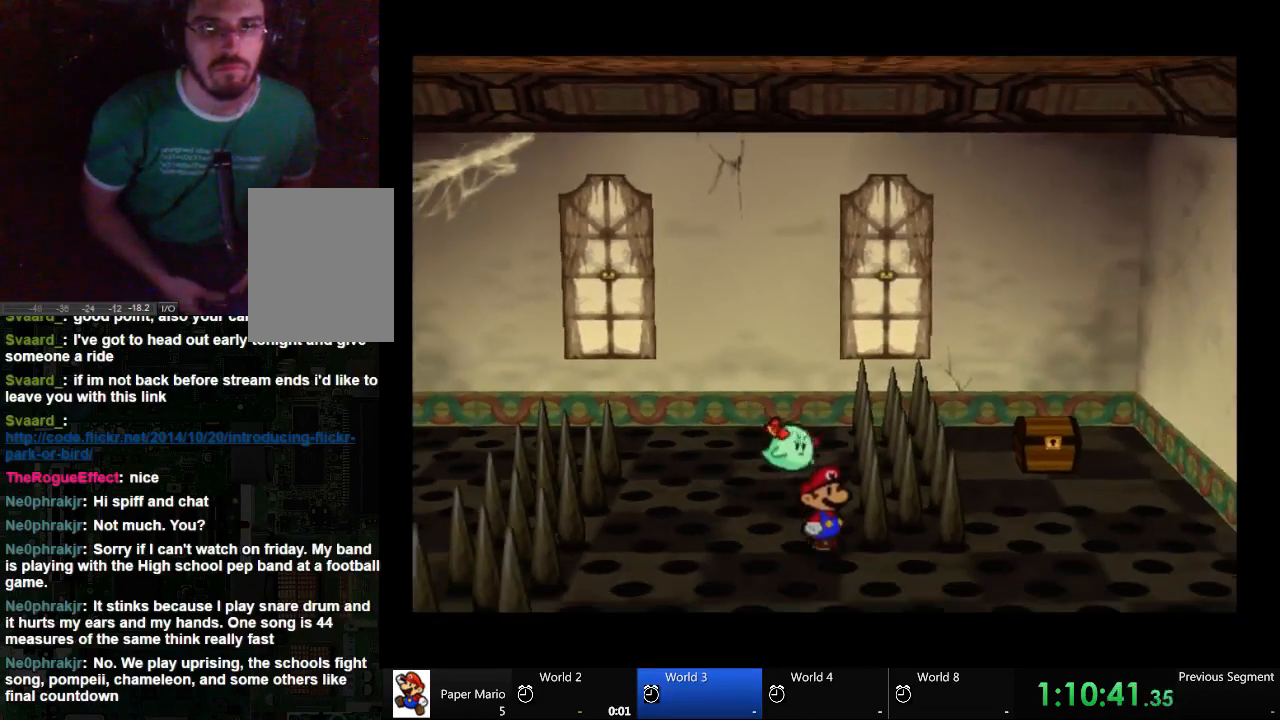
{"dt_ms": 500, "buttons": [], "left_stick": "center", "right_stick": "center", "events": [[67, "right_stick", "center"]]}
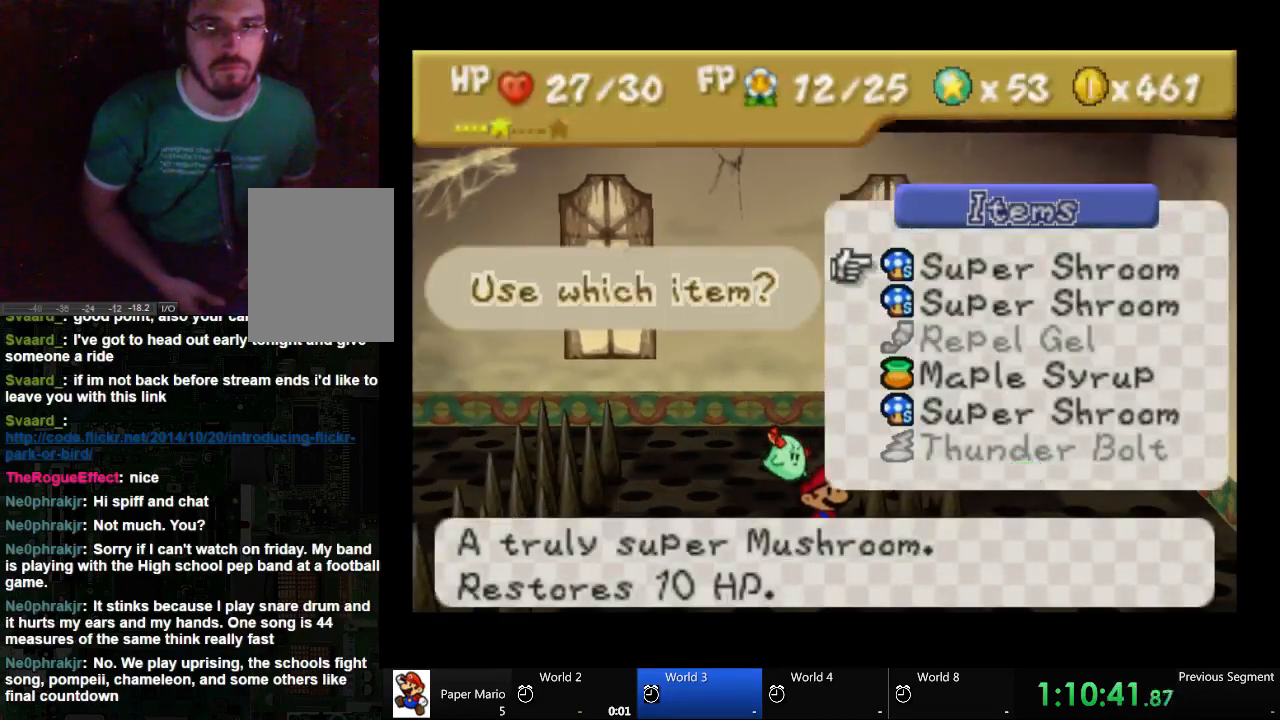
{"dt_ms": 500, "buttons": [], "left_stick": "center", "right_stick": "center", "events": []}
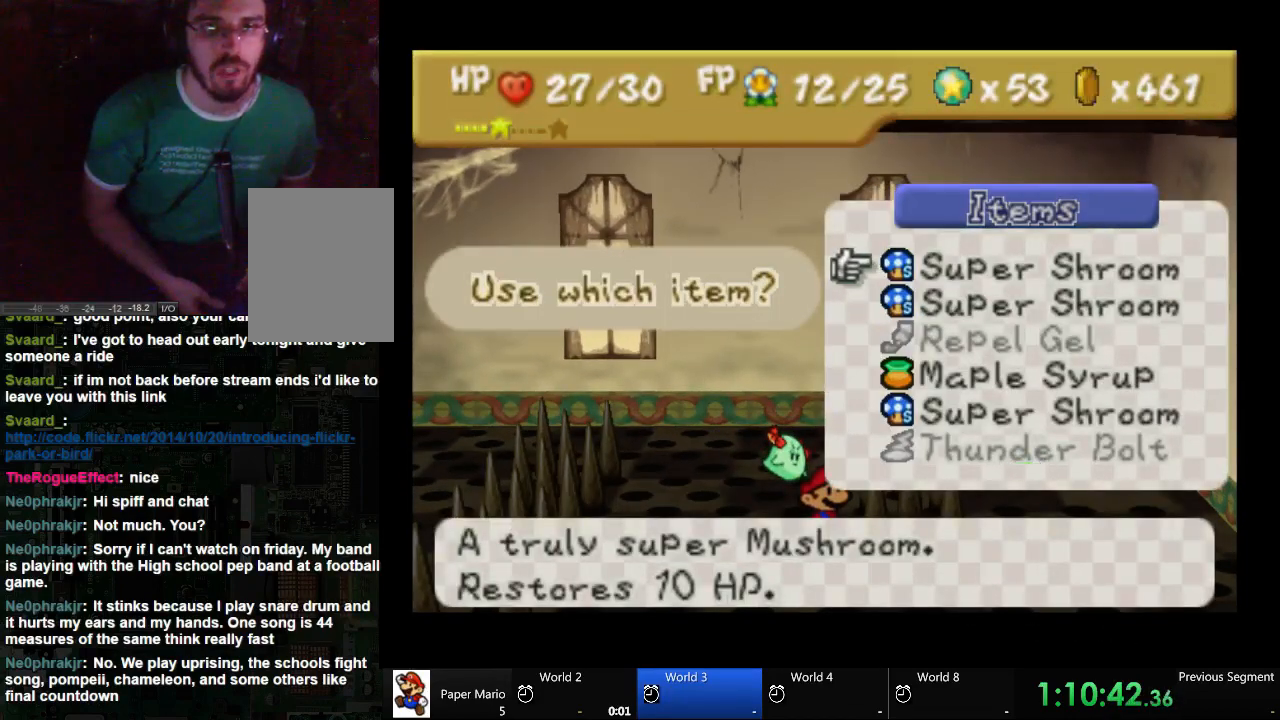
{"dt_ms": 500, "buttons": [], "left_stick": "center", "right_stick": "center", "events": []}
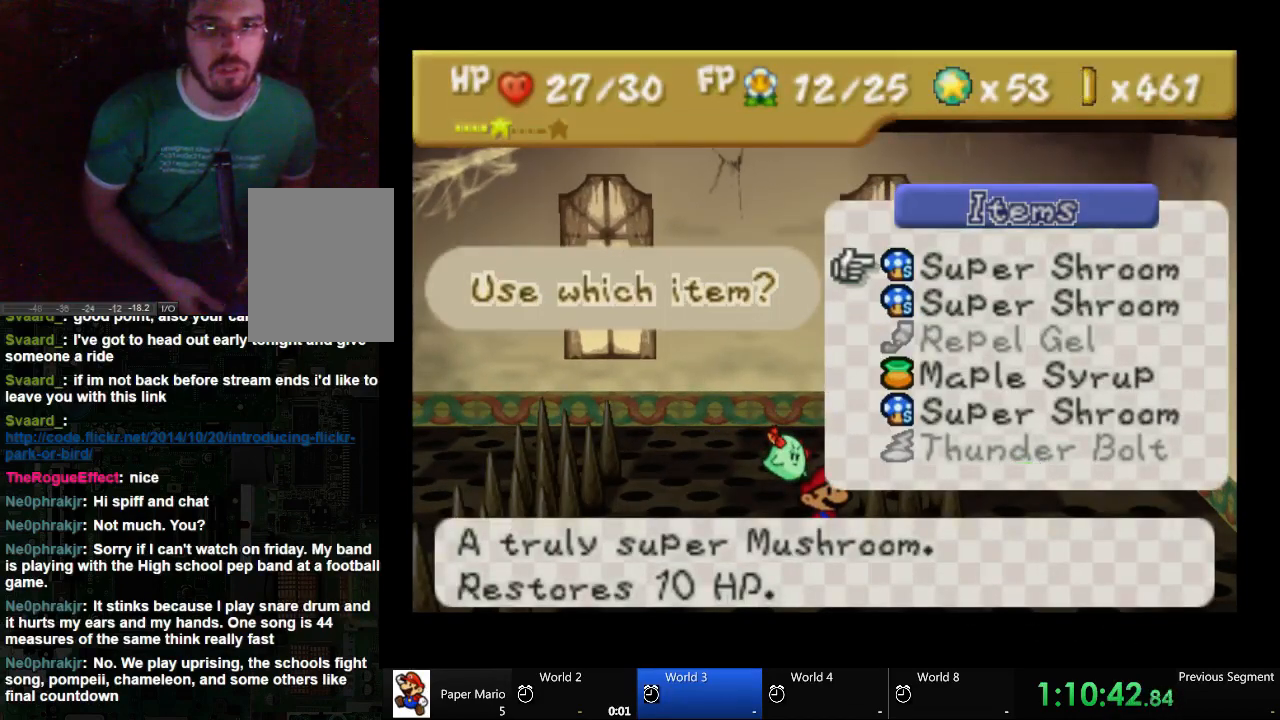
{"dt_ms": 500, "buttons": [], "left_stick": "center", "right_stick": "center", "events": []}
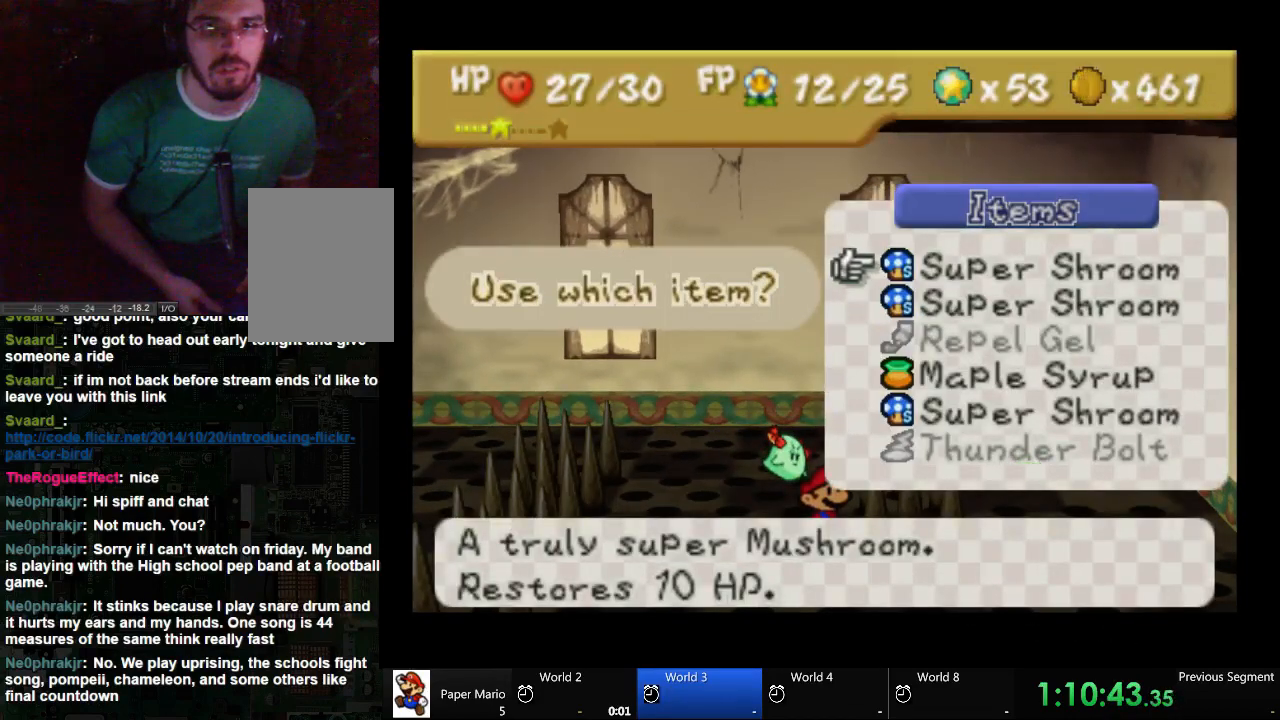
{"dt_ms": 500, "buttons": [], "left_stick": "center", "right_stick": "down", "events": [[300, "right_stick", "down"]]}
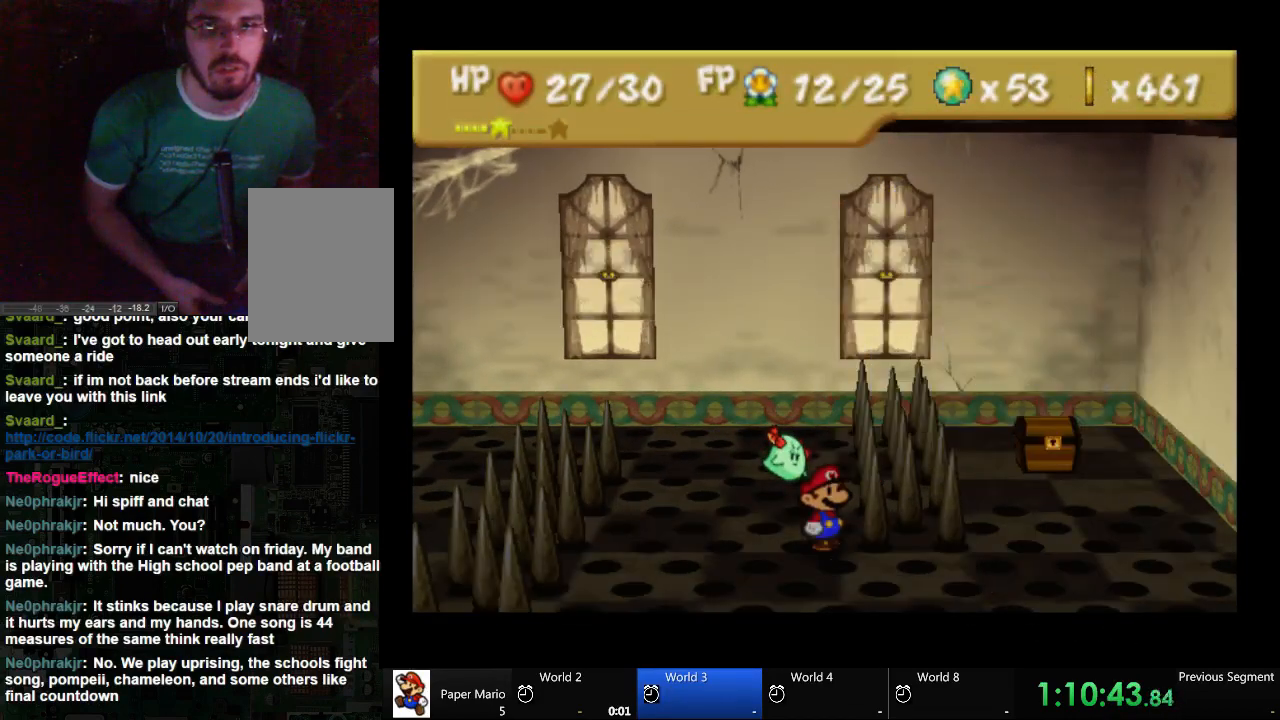
{"dt_ms": 500, "buttons": [], "left_stick": "center", "right_stick": "down", "events": [[167, "right_stick", "center"], [300, "right_stick", "down"], [433, "right_stick", "center"], [500, "right_stick", "down"]]}
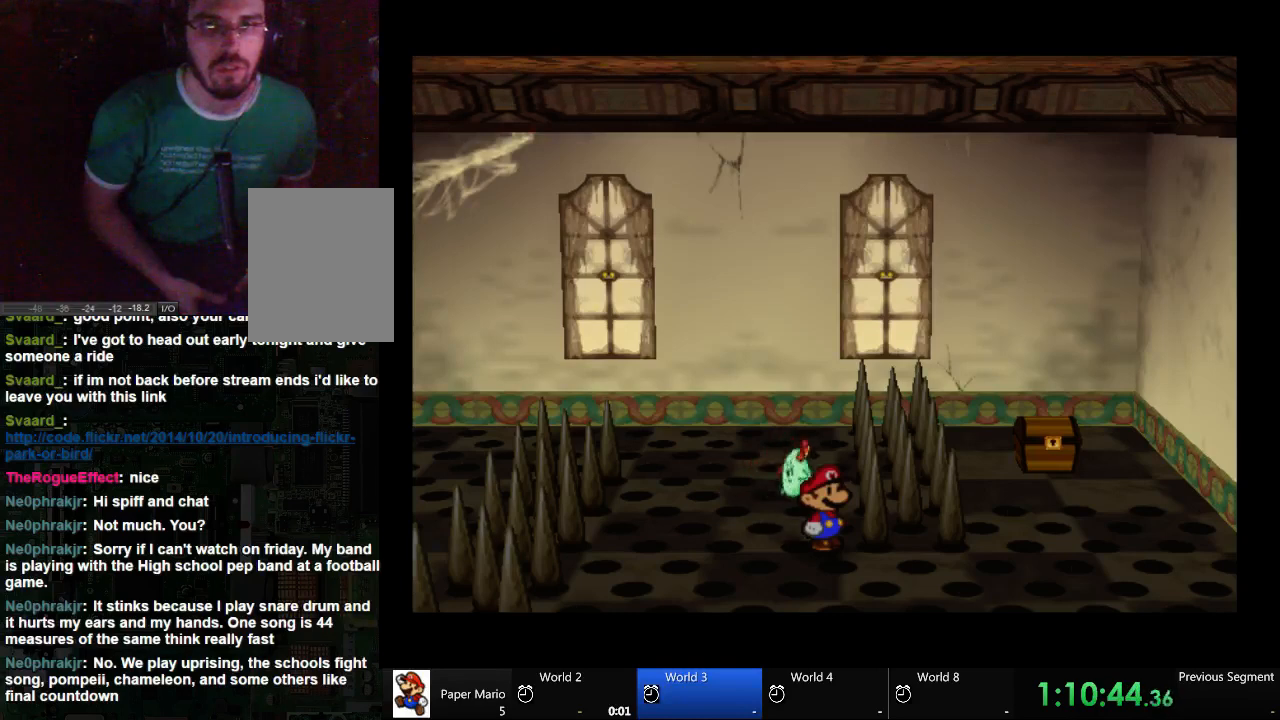
{"dt_ms": 500, "buttons": [], "left_stick": "center", "right_stick": "center", "events": [[167, "right_stick", "center"], [233, "right_stick", "down"], [367, "right_stick", "center"]]}
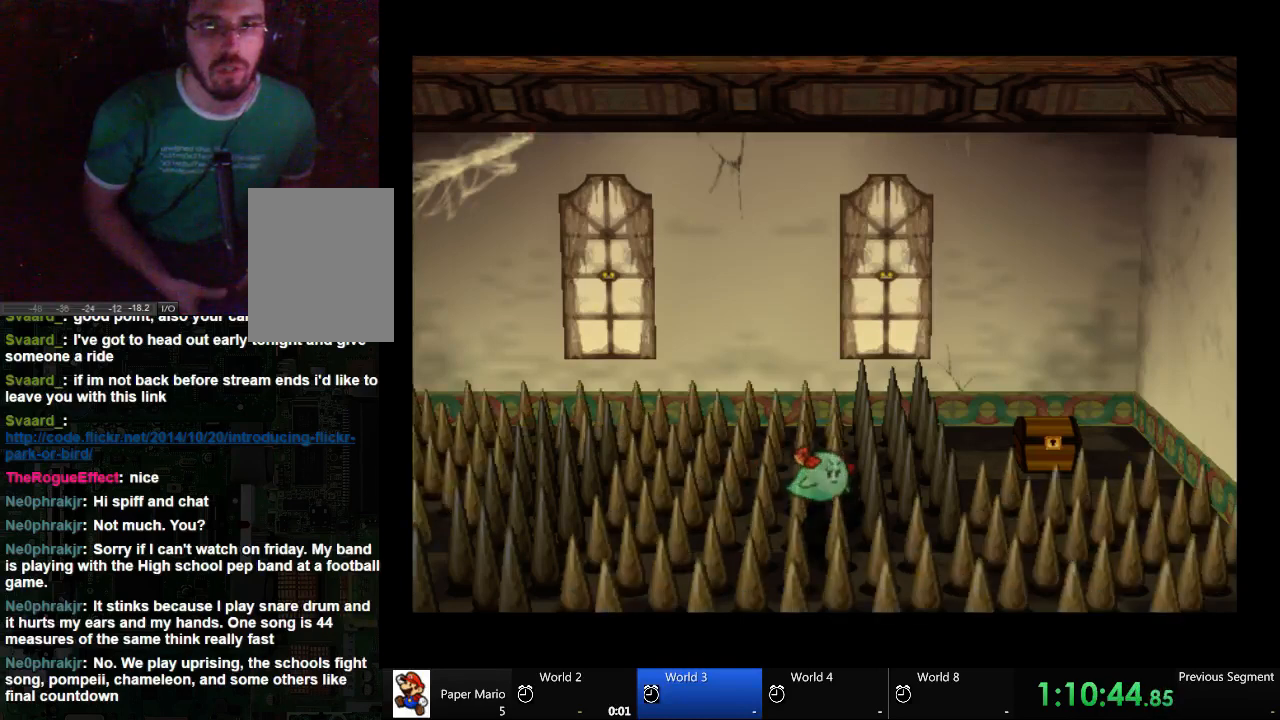
{"dt_ms": 500, "buttons": [], "left_stick": "center", "right_stick": "center", "events": []}
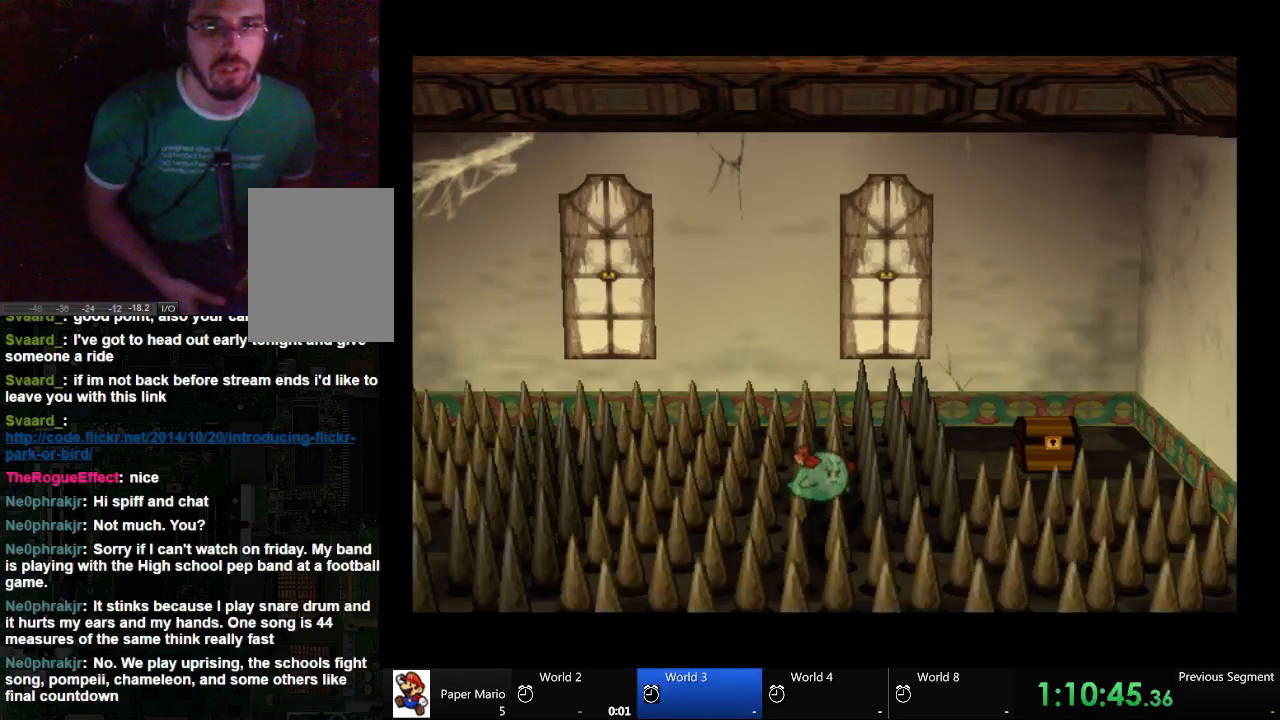
{"dt_ms": 500, "buttons": [], "left_stick": "center", "right_stick": "center", "events": []}
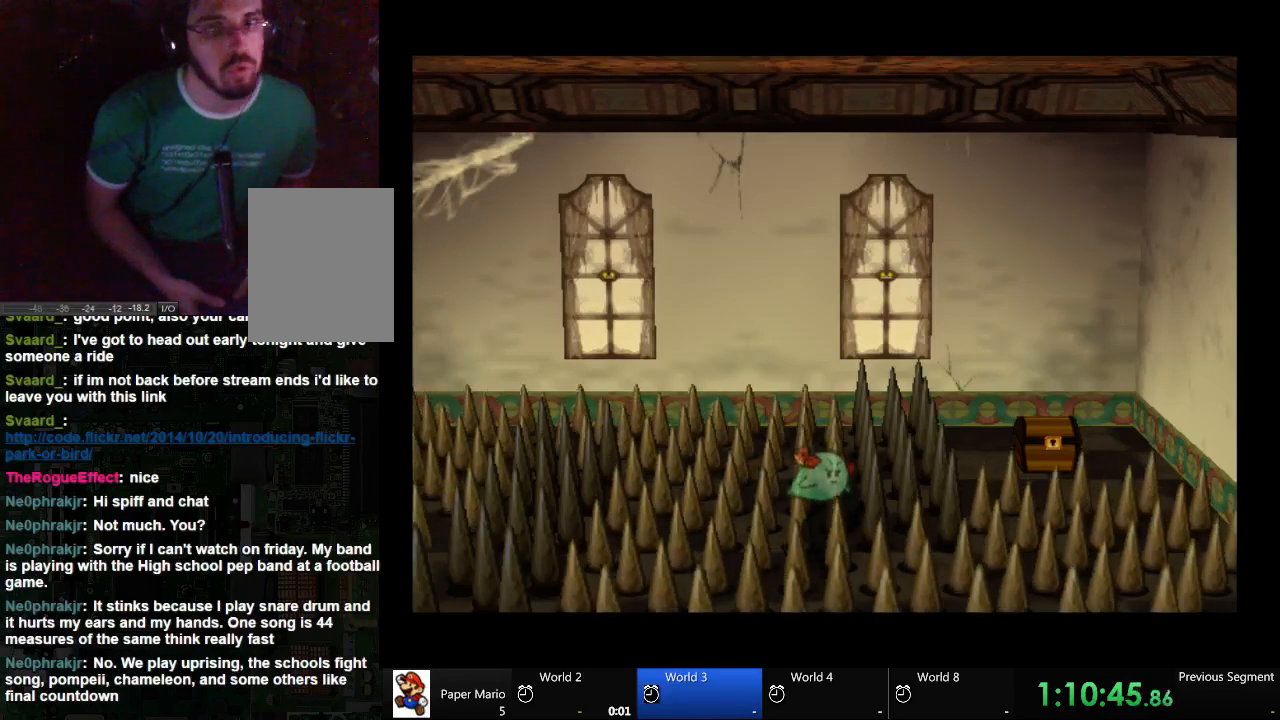
{"dt_ms": 500, "buttons": [], "left_stick": "down-right", "right_stick": "center", "events": [[433, "left_stick", "down-right"]]}
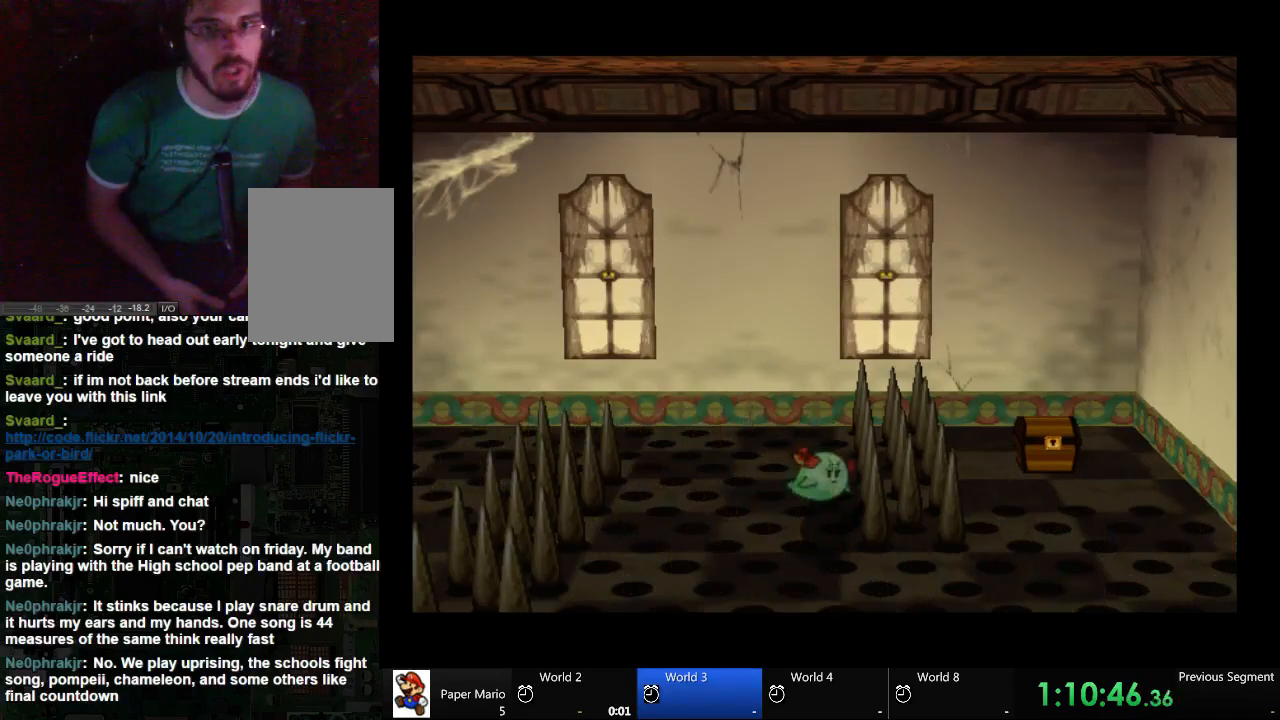
{"dt_ms": 500, "buttons": [], "left_stick": "up-right", "right_stick": "center", "events": [[500, "left_stick", "up-right"]]}
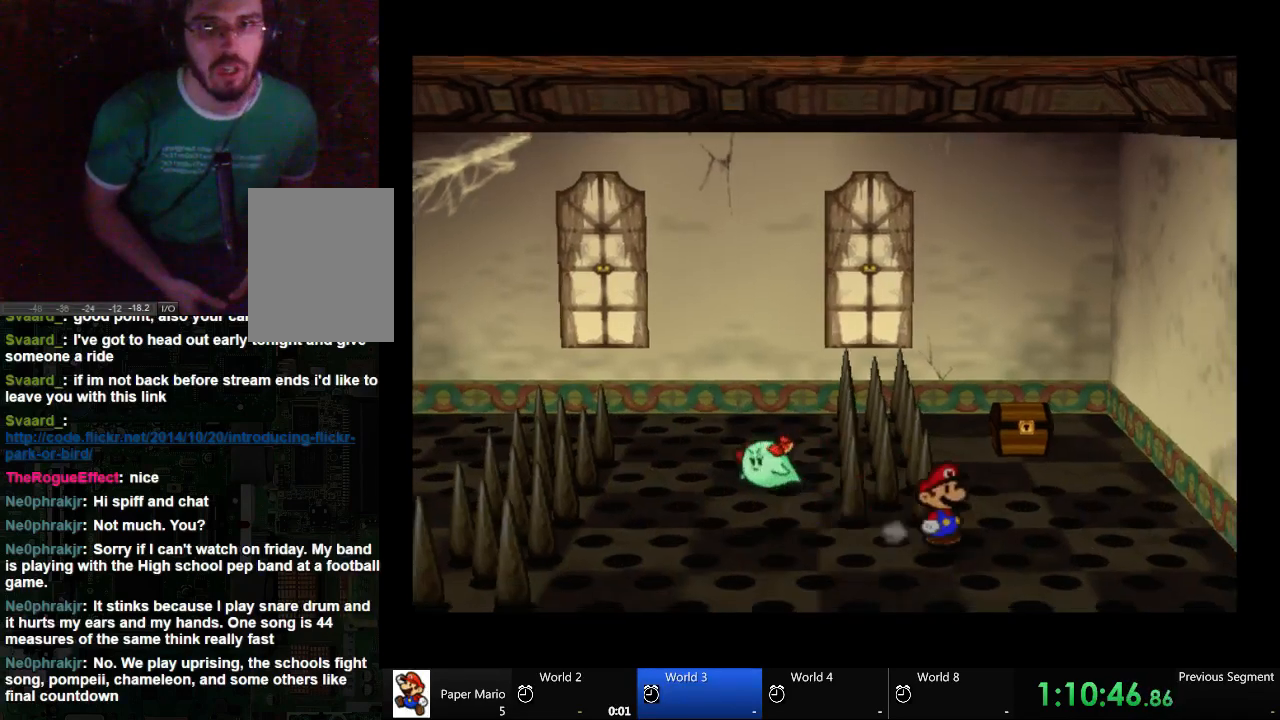
{"dt_ms": 500, "buttons": [], "left_stick": "up-right", "right_stick": "center", "events": []}
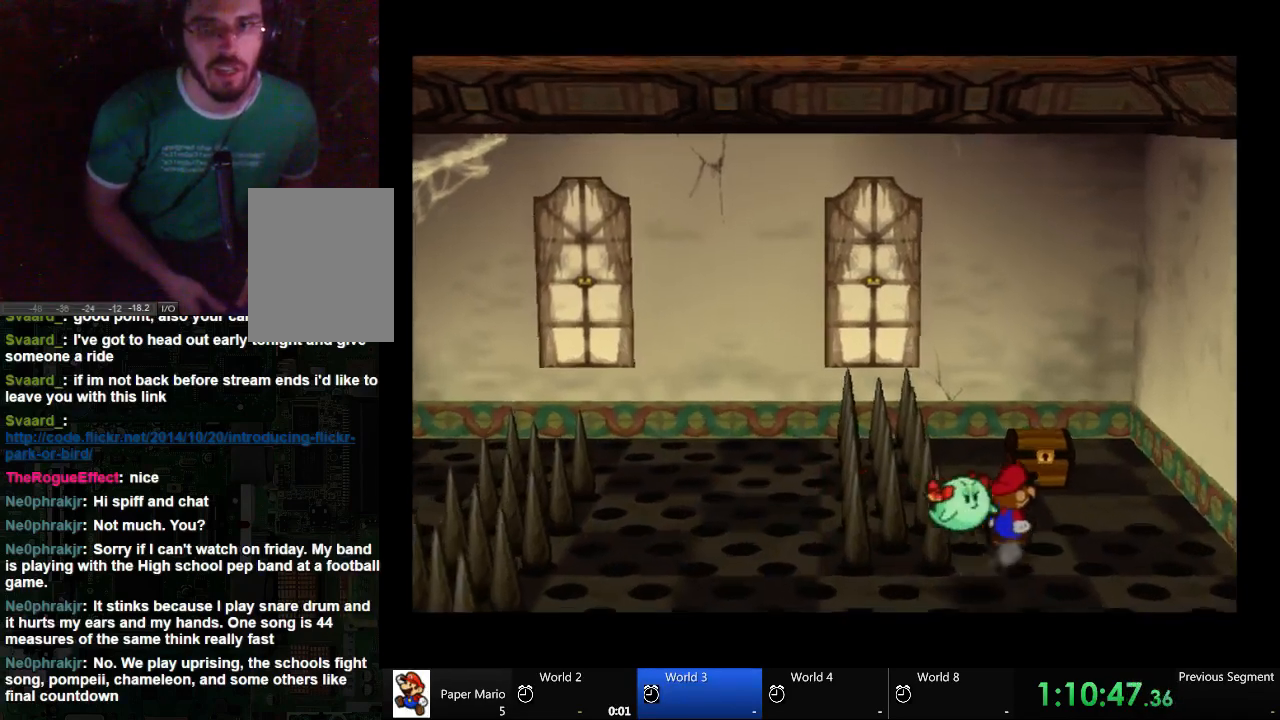
{"dt_ms": 500, "buttons": [], "left_stick": "up", "right_stick": "center", "events": [[433, "left_stick", "up"]]}
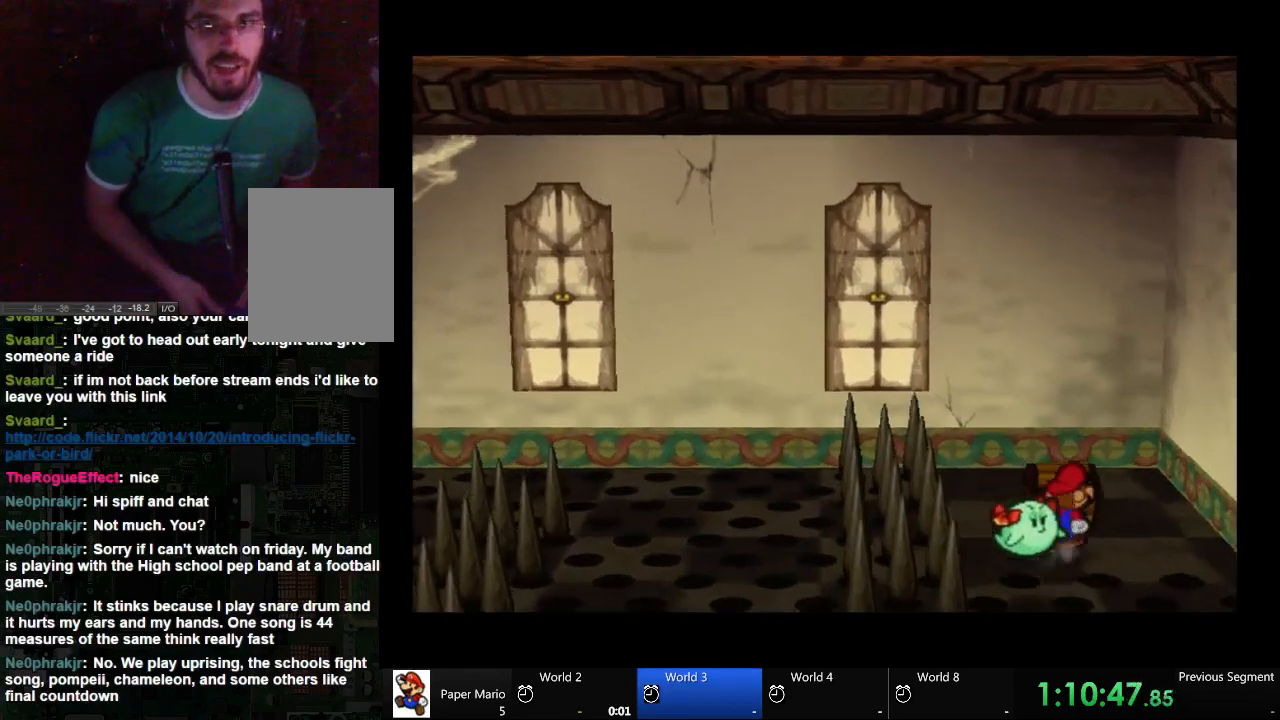
{"dt_ms": 500, "buttons": [], "left_stick": "center", "right_stick": "center", "events": [[33, "A", "down"], [167, "left_stick", "center"], [233, "A", "up"]]}
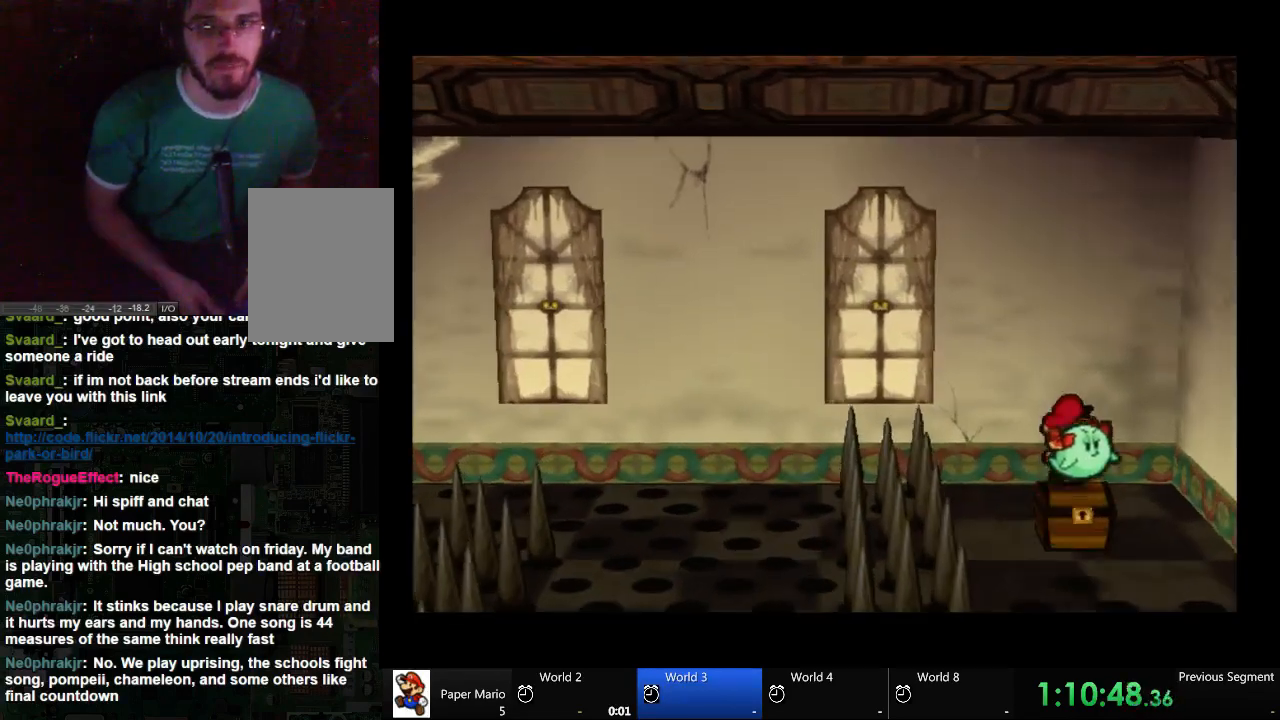
{"dt_ms": 1000, "buttons": ["A"], "left_stick": "up", "right_stick": "center"}
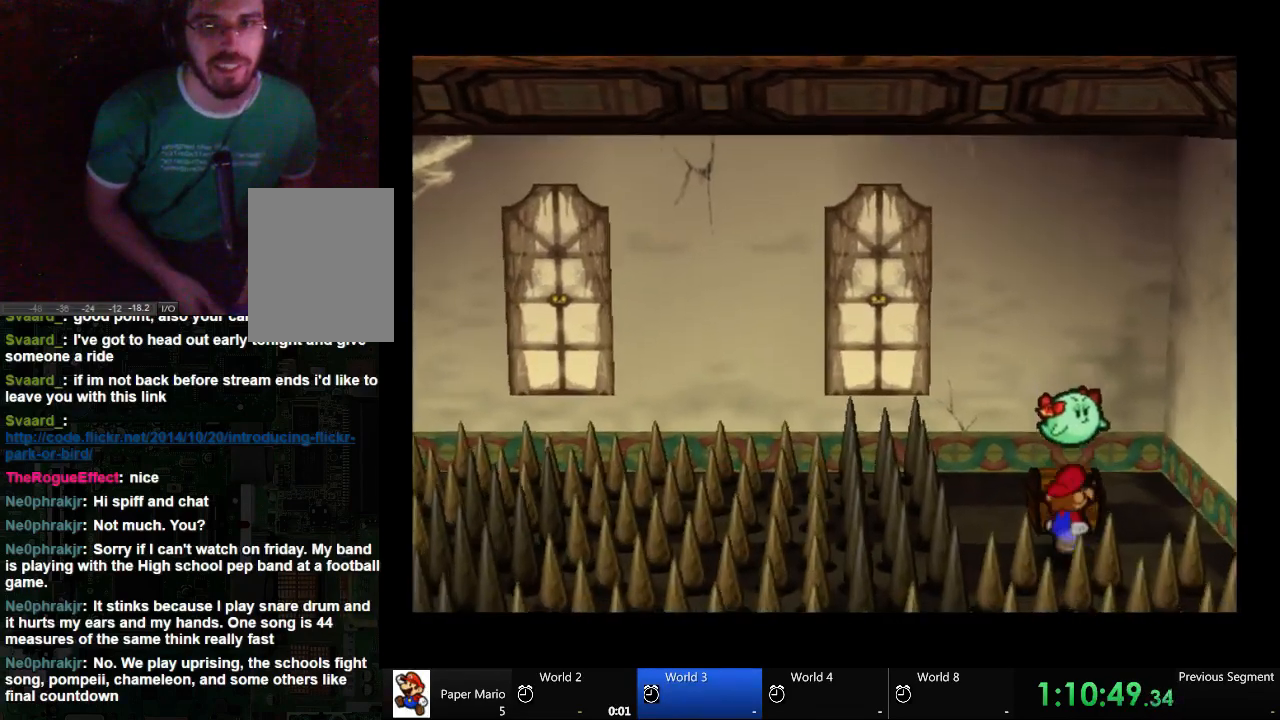
{"dt_ms": 500, "buttons": [], "left_stick": "center", "right_stick": "center", "events": [[100, "left_stick", "center"], [467, "A", "up"]]}
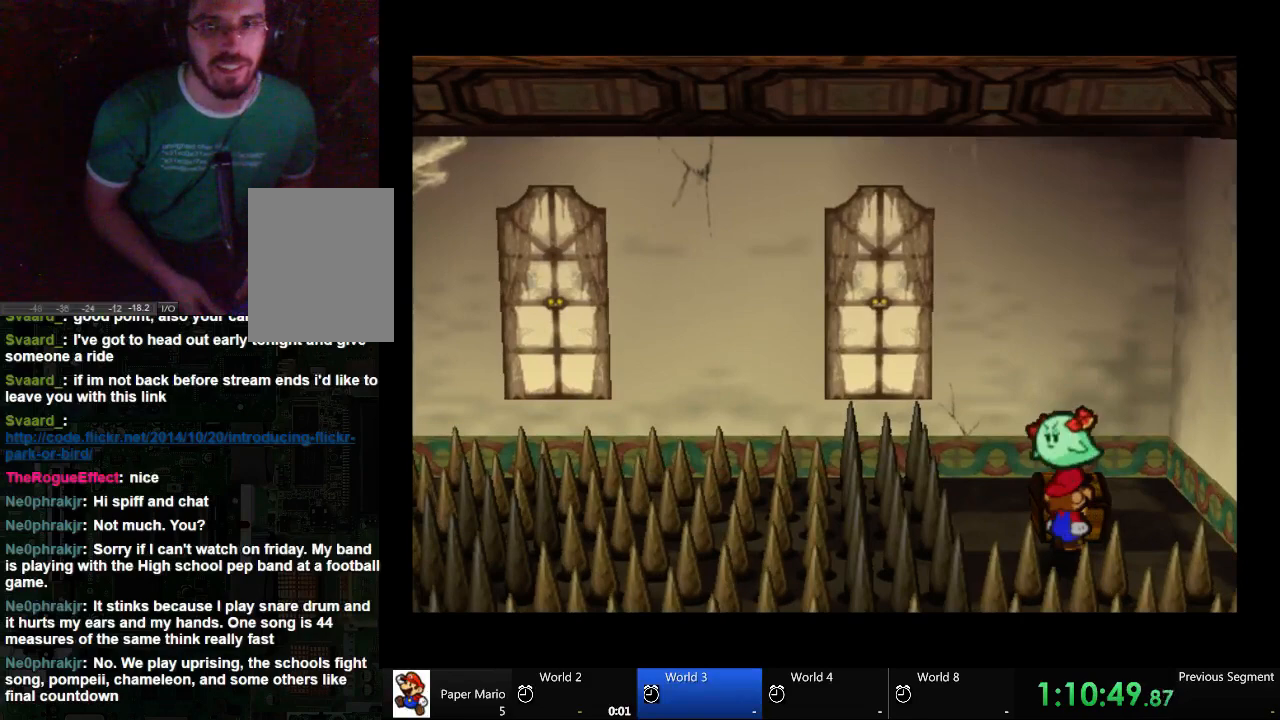
{"dt_ms": 500, "buttons": ["A"], "left_stick": "center", "right_stick": "center", "events": [[33, "A", "down"], [100, "A", "up"], [467, "A", "down"]]}
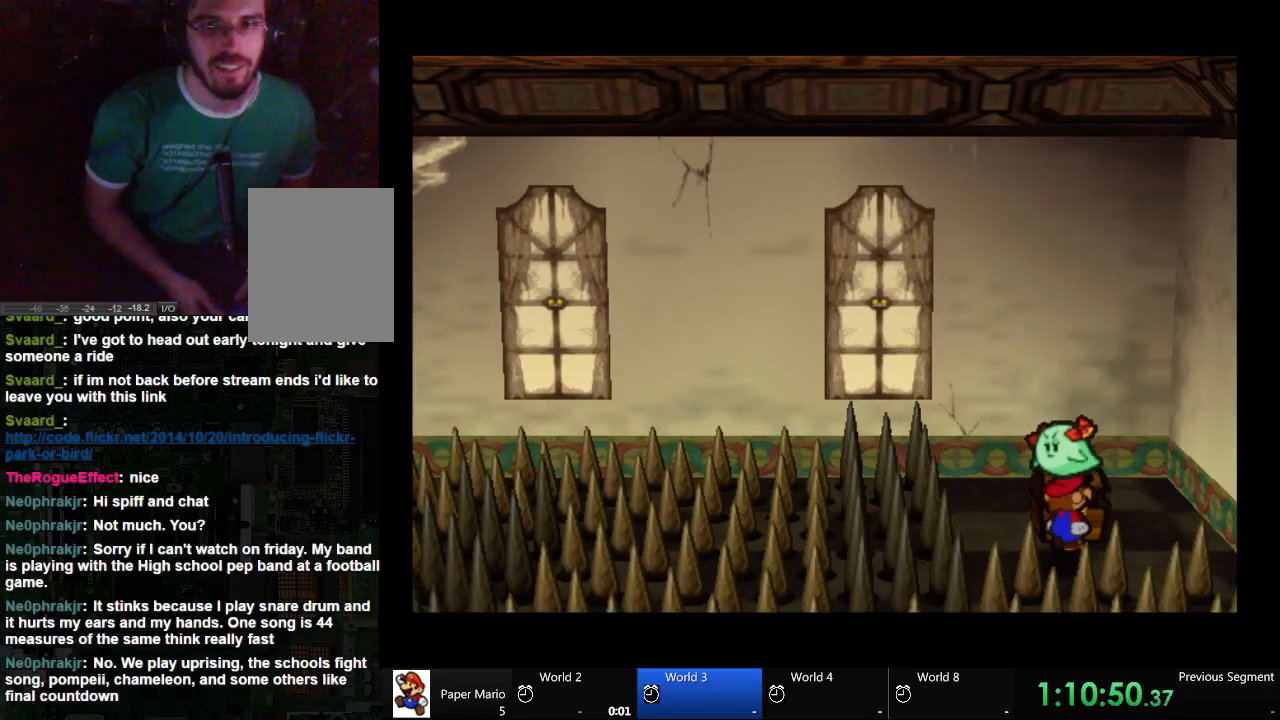
{"dt_ms": 500, "buttons": ["A"], "left_stick": "center", "right_stick": "center", "events": [[100, "A", "up"], [167, "A", "down"]]}
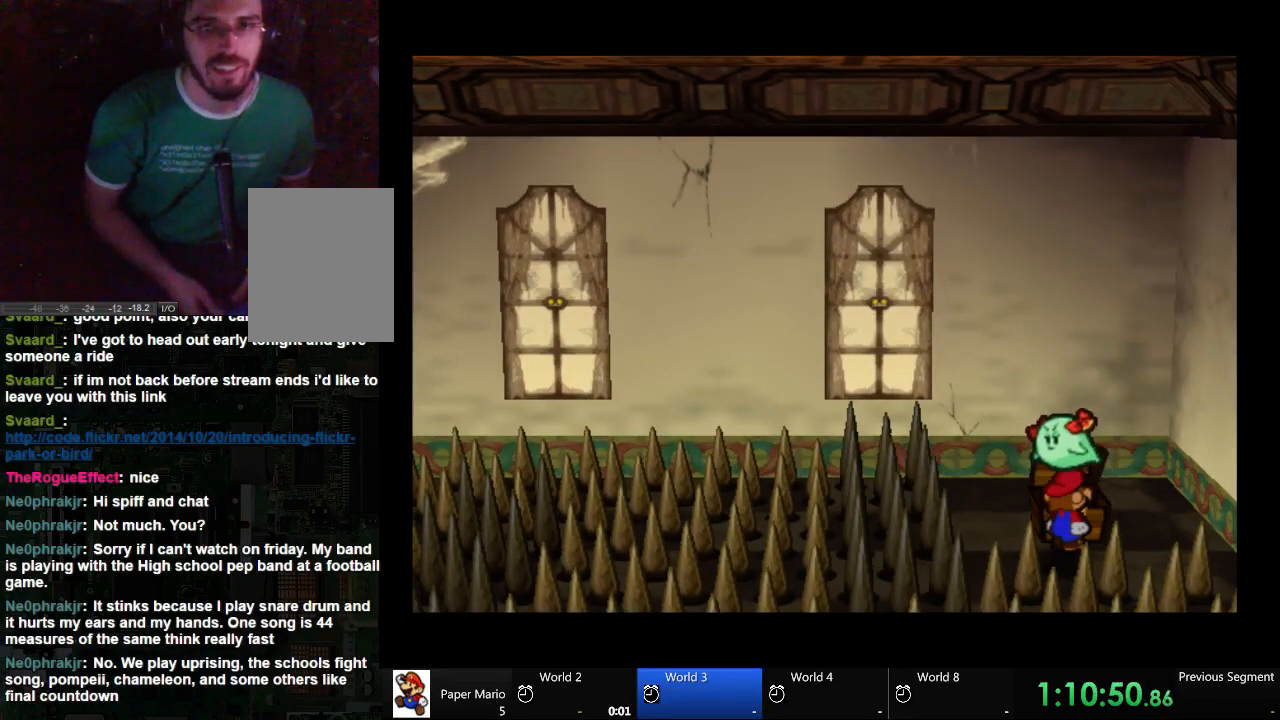
{"dt_ms": 500, "buttons": ["A"], "left_stick": "center", "right_stick": "center", "events": [[100, "A", "up"], [233, "A", "down"]]}
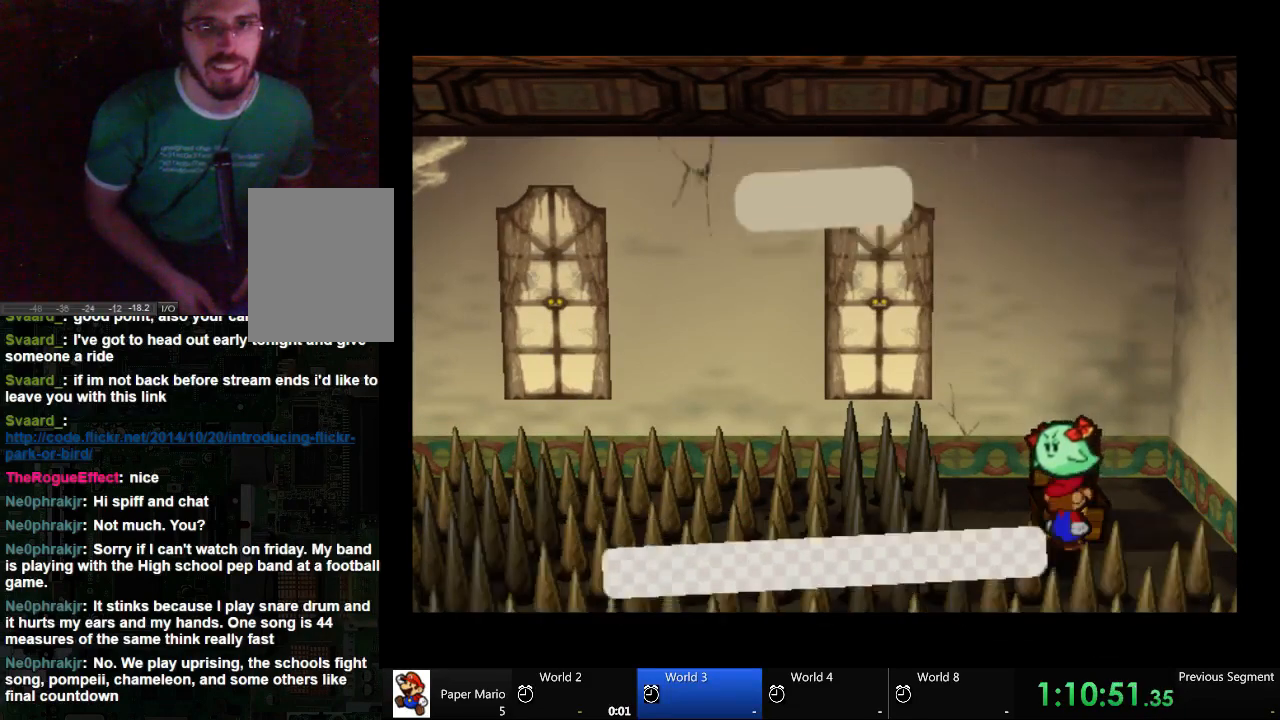
{"dt_ms": 500, "buttons": ["A"], "left_stick": "center", "right_stick": "center", "events": []}
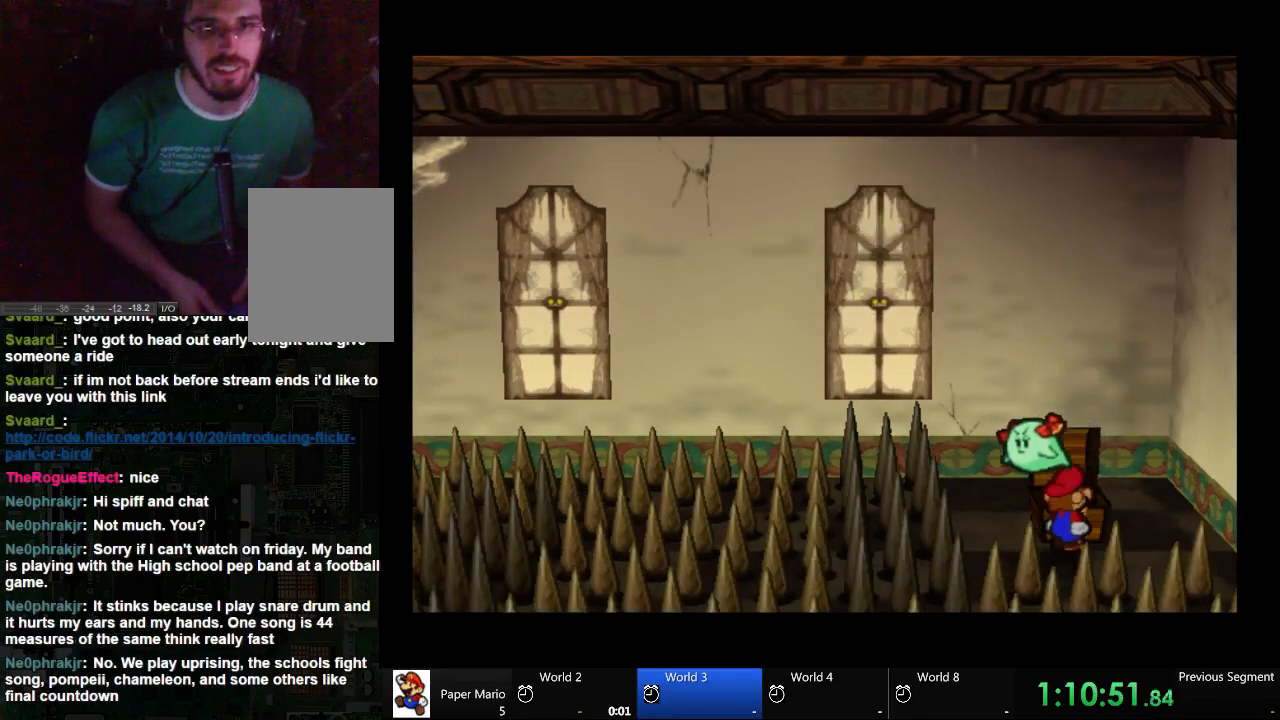
{"dt_ms": 500, "buttons": [], "left_stick": "left", "right_stick": "center", "events": [[33, "left_stick", "left"], [100, "A", "up"]]}
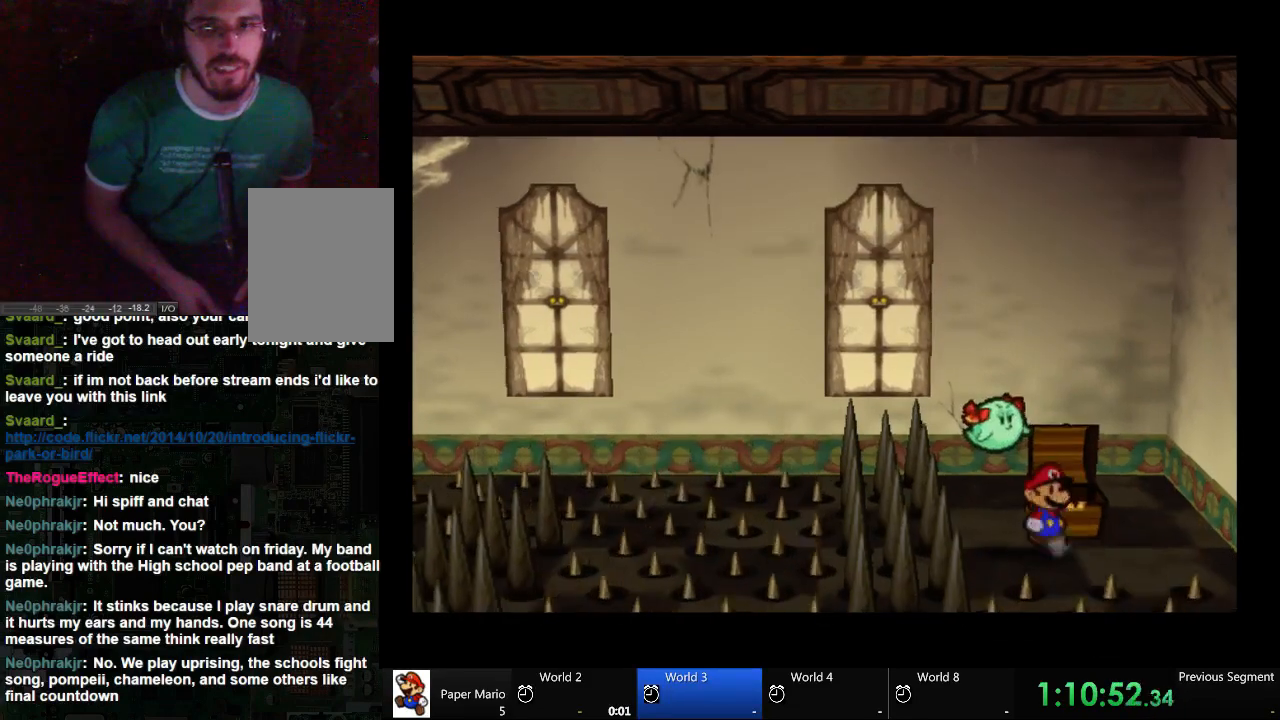
{"dt_ms": 500, "buttons": [], "left_stick": "down", "right_stick": "center", "events": [[167, "left_stick", "down-left"], [333, "left_stick", "down"]]}
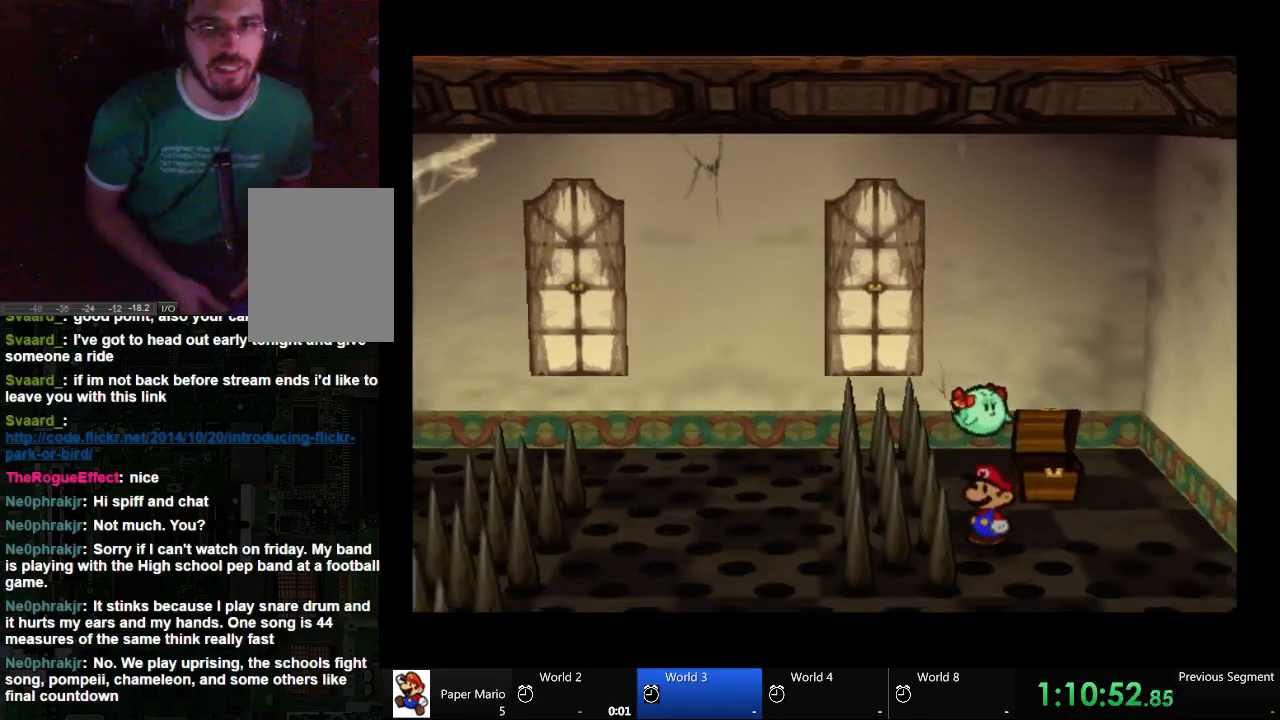
{"dt_ms": 500, "buttons": [], "left_stick": "down-left", "right_stick": "center", "events": [[333, "left_stick", "down-left"]]}
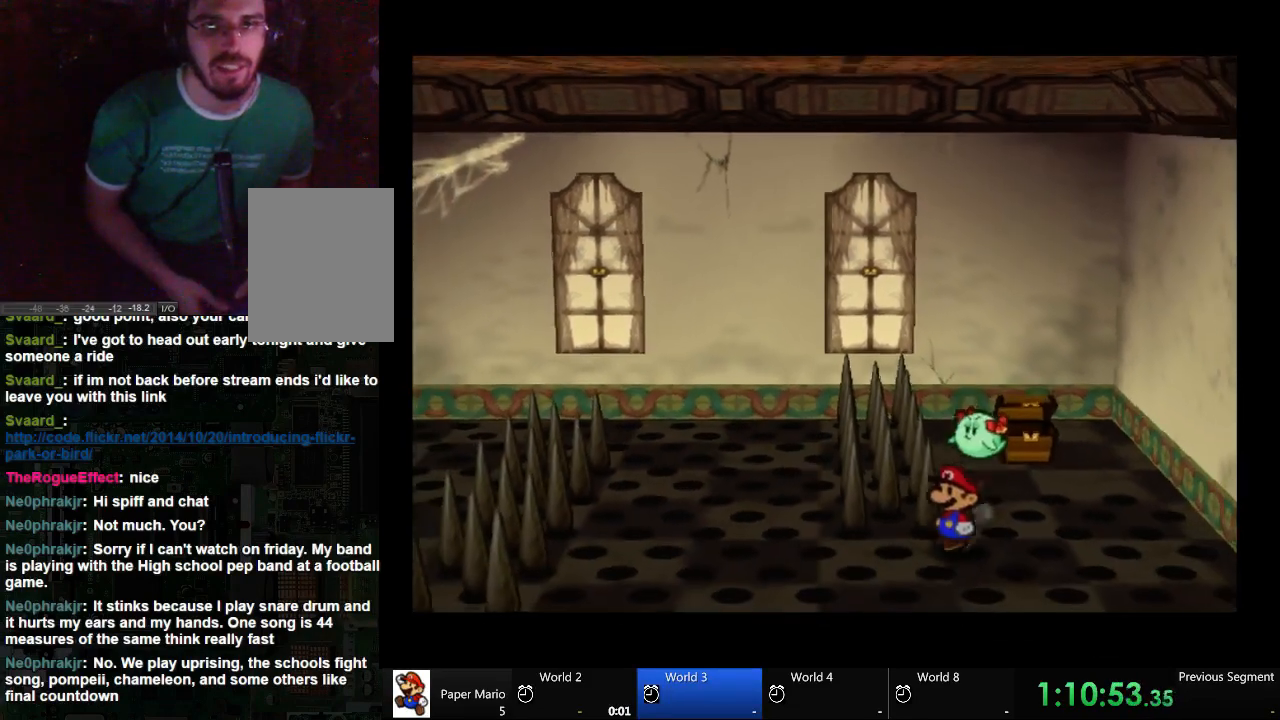
{"dt_ms": 500, "buttons": [], "left_stick": "center", "right_stick": "center", "events": [[33, "left_stick", "left"], [300, "left_stick", "center"], [300, "right_stick", "down"], [400, "right_stick", "center"]]}
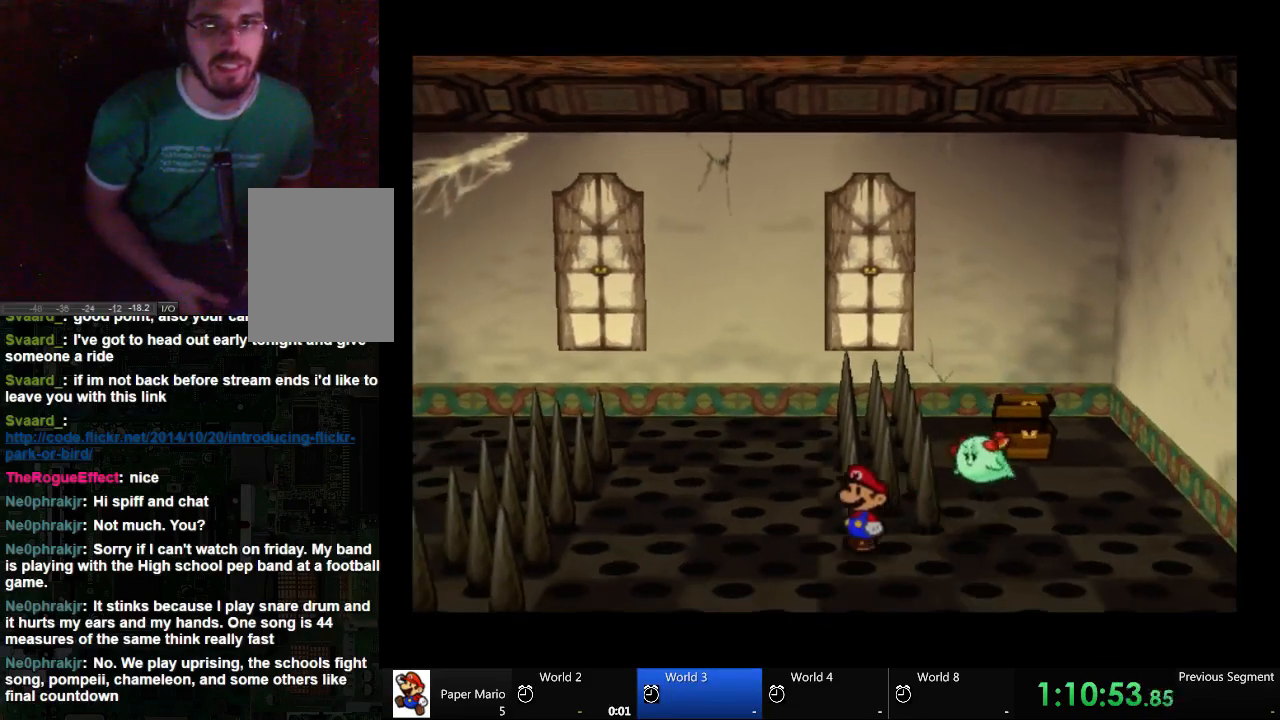
{"dt_ms": 500, "buttons": [], "left_stick": "center", "right_stick": "center", "events": []}
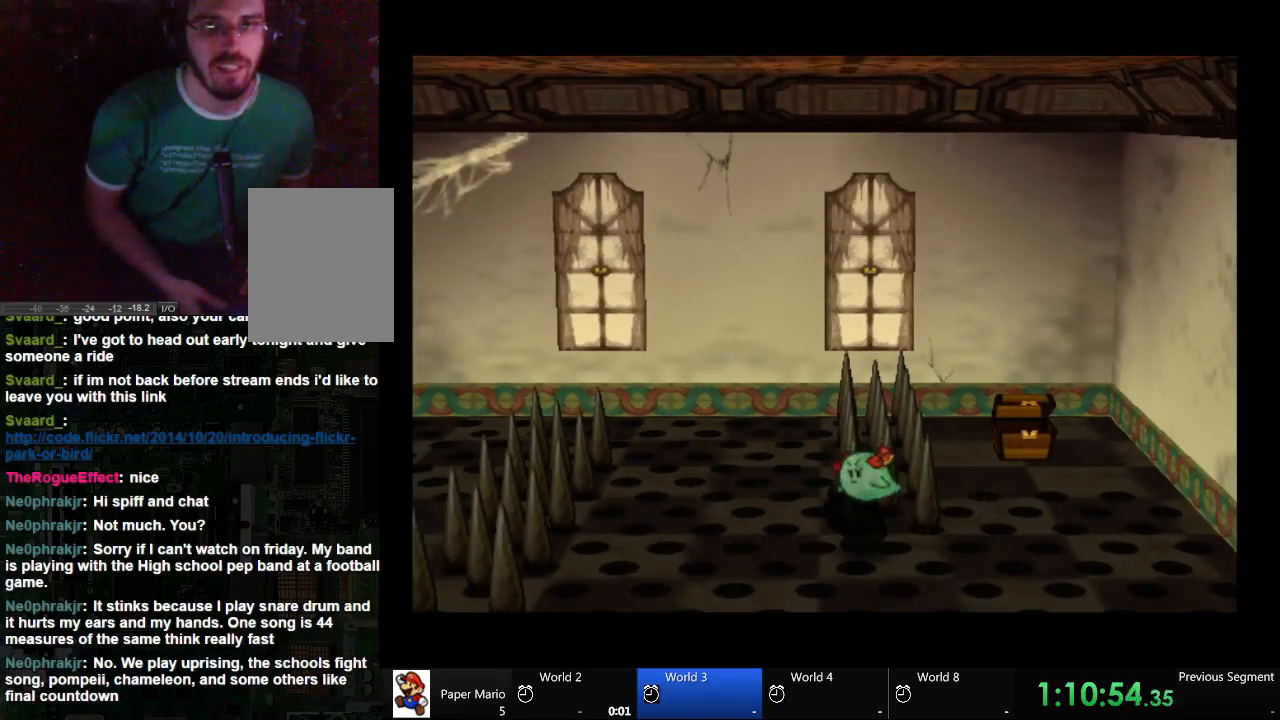
{"dt_ms": 500, "buttons": [], "left_stick": "center", "right_stick": "center", "events": []}
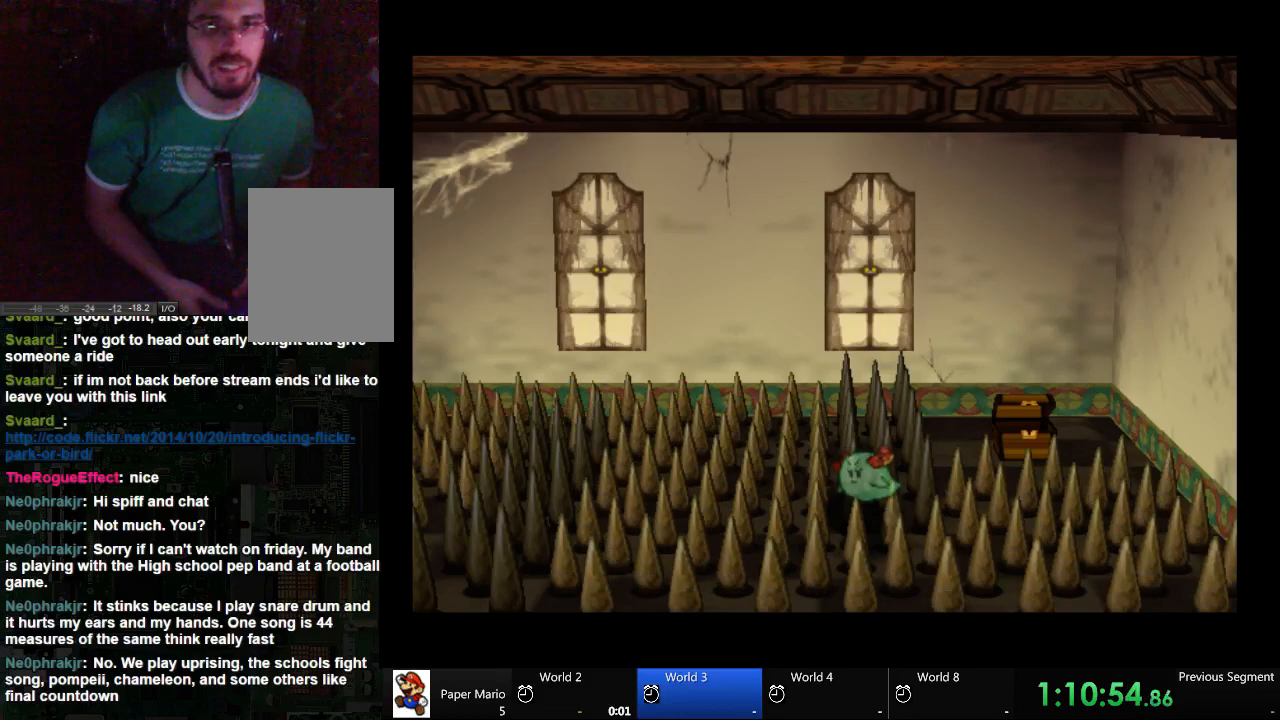
{"dt_ms": 500, "buttons": [], "left_stick": "center", "right_stick": "center", "events": []}
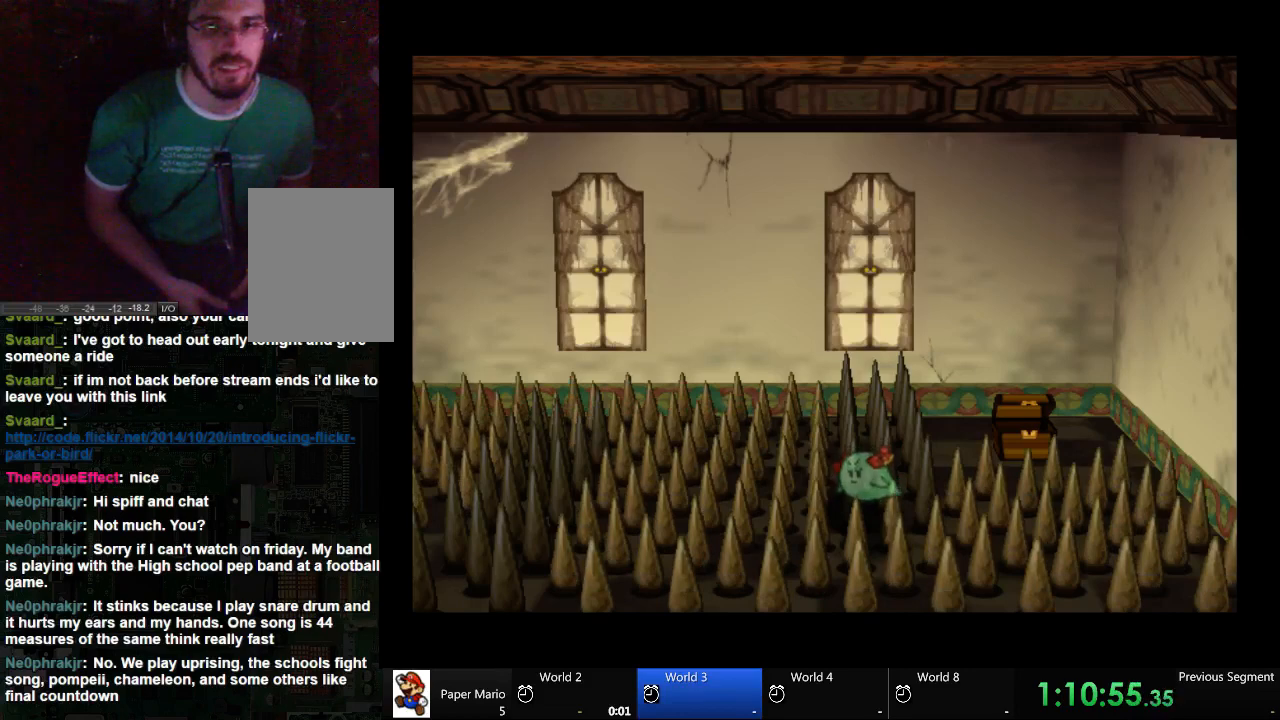
{"dt_ms": 500, "buttons": [], "left_stick": "center", "right_stick": "center", "events": []}
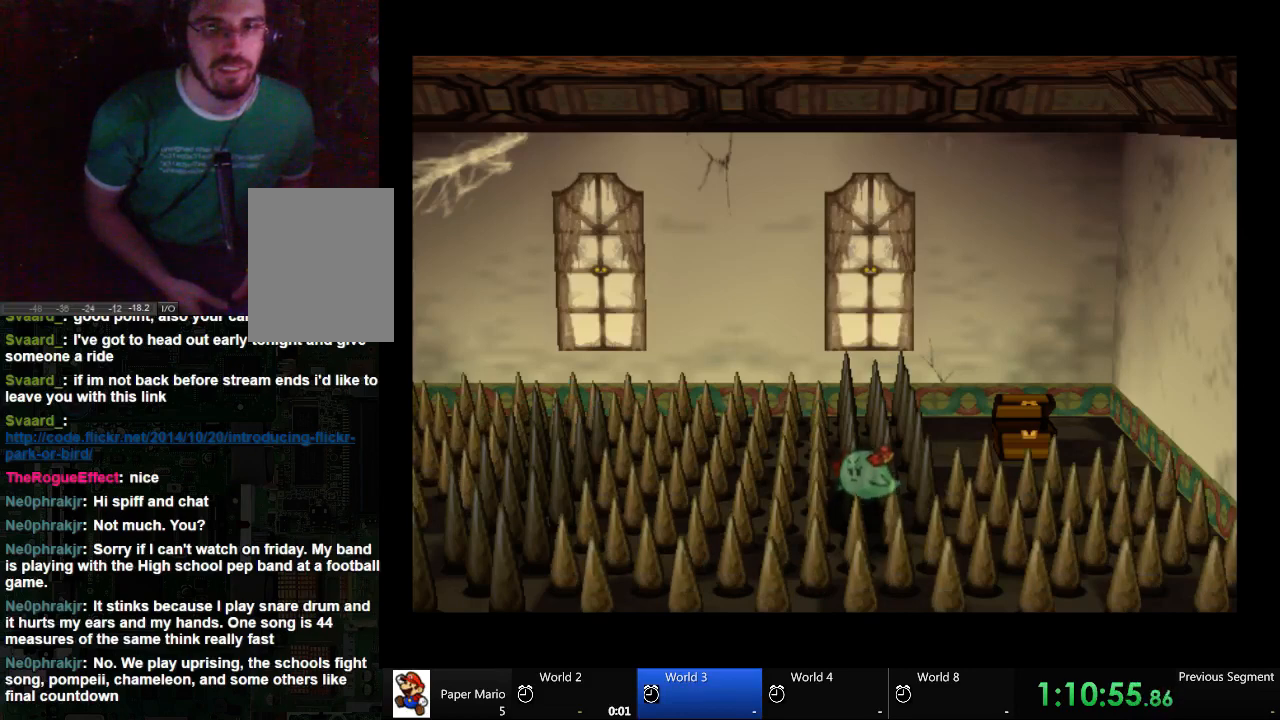
{"dt_ms": 500, "buttons": [], "left_stick": "center", "right_stick": "center", "events": []}